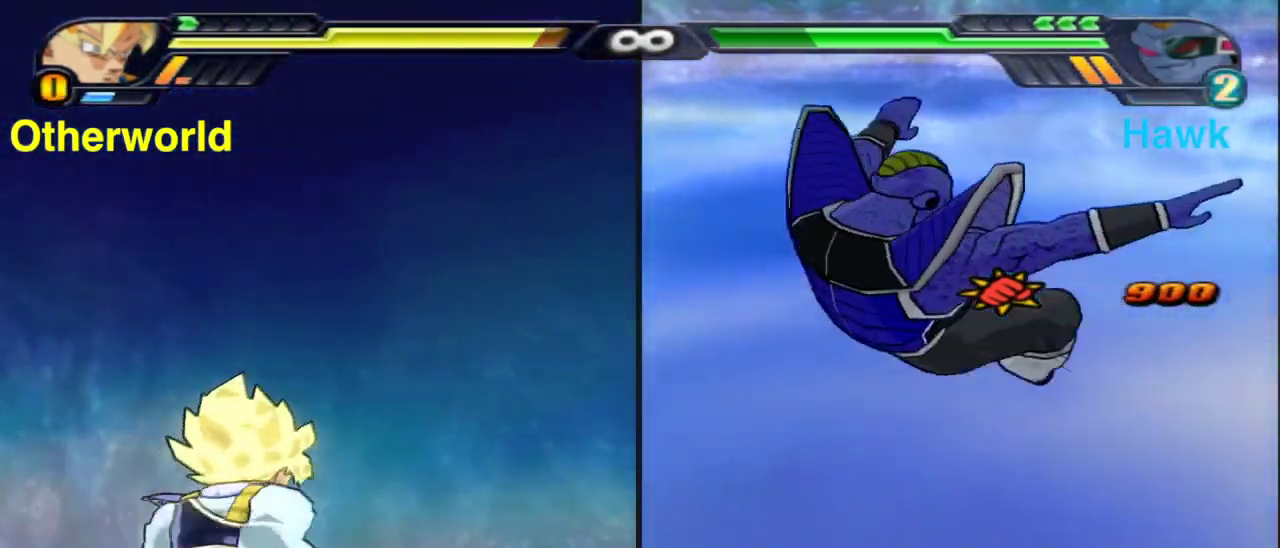
Gameplay with a controller (Xbox layout); each line is a JSON object with the inputs held at the frame after it (dt_ms = milliseconds from this image to that frame). "events" lists button and stick changes between this image and that frame as [ms after this image, input, new state], when the widget could be followed in between.
{"dt_ms": 400, "buttons": [], "left_stick": "center", "right_stick": "center", "events": [[167, "Y", "up"]]}
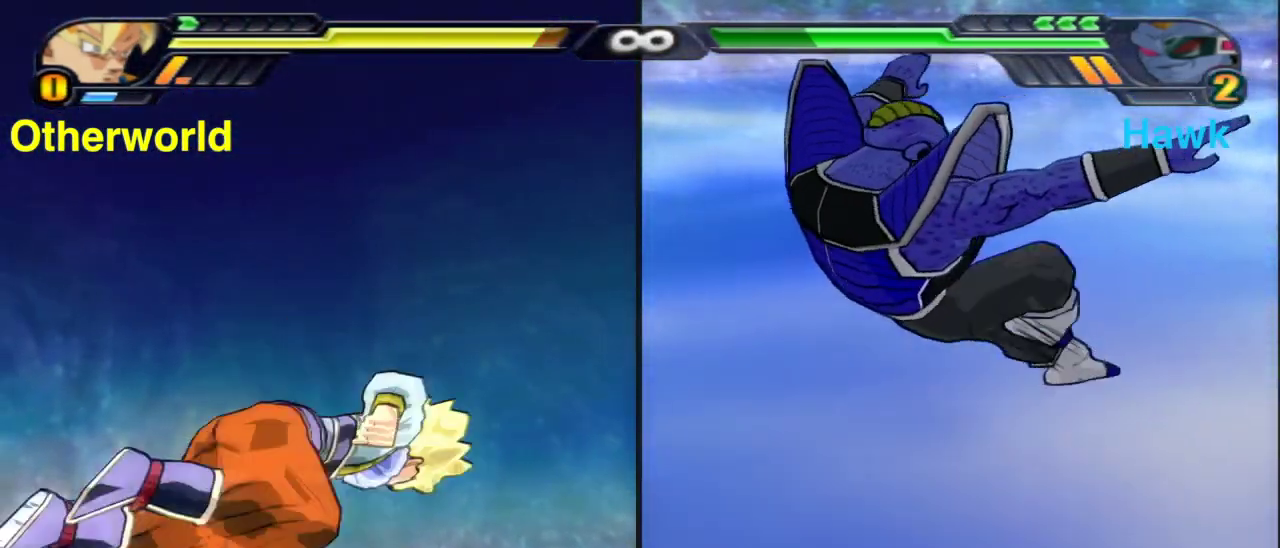
{"dt_ms": 400, "buttons": ["R1"], "left_stick": "center", "right_stick": "center", "events": [[267, "R1", "down"]]}
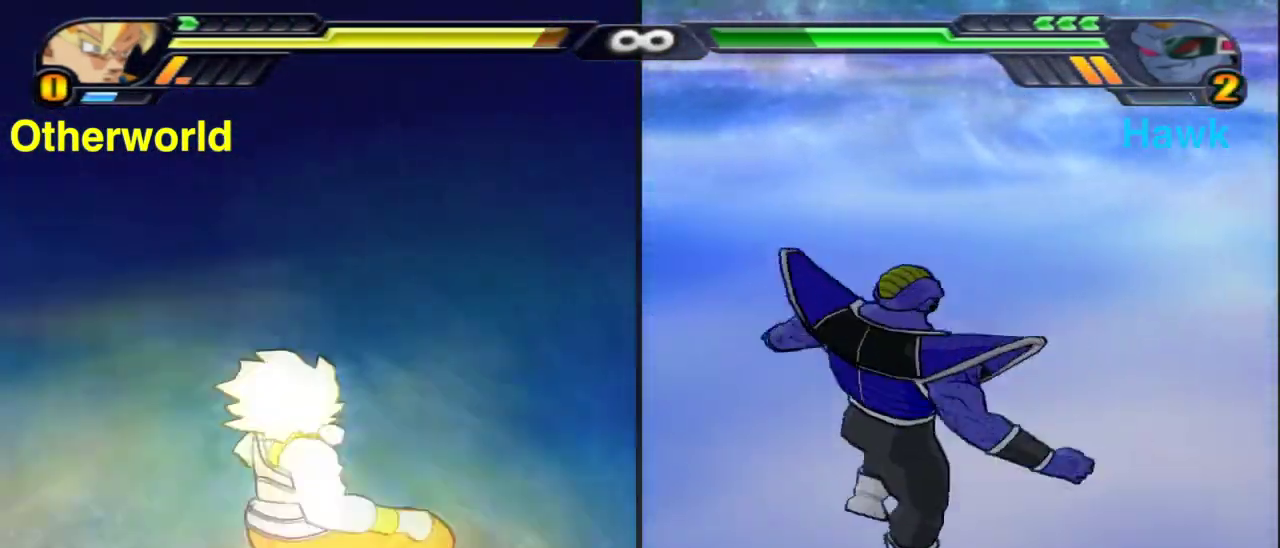
{"dt_ms": 600, "buttons": ["B"], "left_stick": "center", "right_stick": "center", "events": [[217, "R1", "up"], [350, "left_stick", "up"], [467, "B", "down"], [533, "left_stick", "center"]]}
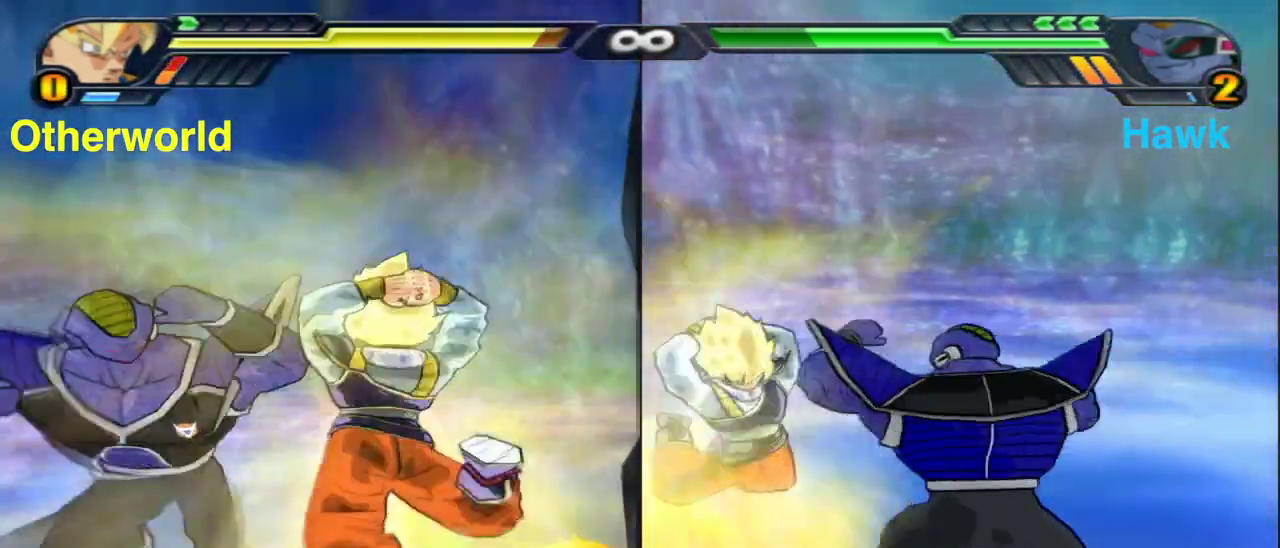
{"dt_ms": 300, "buttons": ["B"], "left_stick": "center", "right_stick": "center", "events": []}
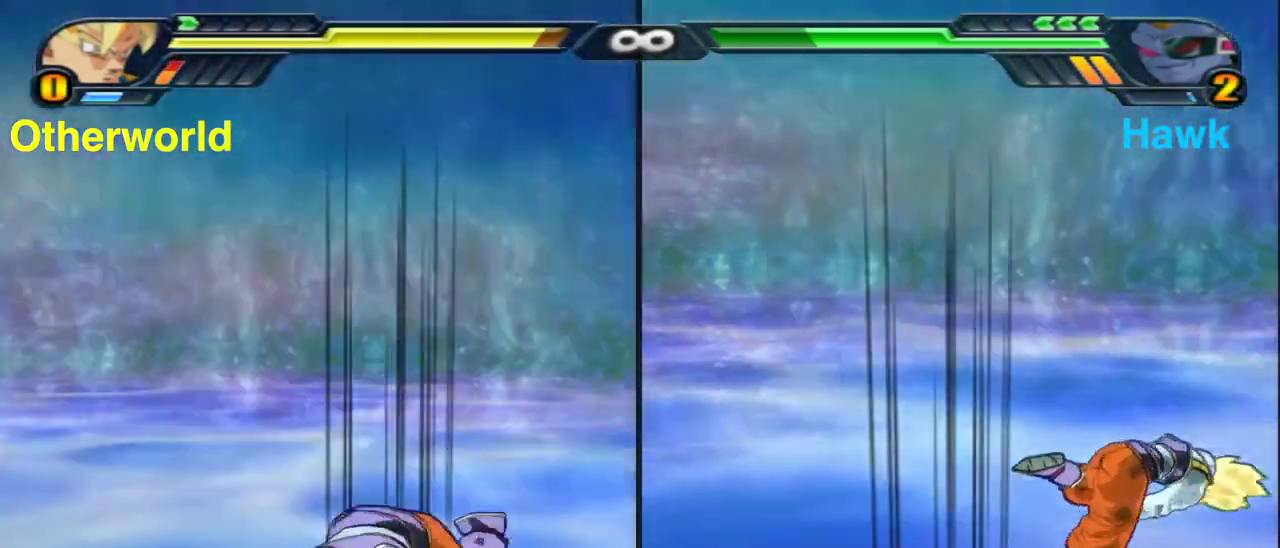
{"dt_ms": 900, "buttons": ["B"], "left_stick": "right", "right_stick": "center", "events": [[67, "B", "up"], [133, "X", "down"], [233, "X", "up"], [333, "X", "down"], [417, "X", "up"], [500, "X", "down"], [583, "X", "up"], [667, "X", "down"], [750, "X", "up"], [867, "left_stick", "right"], [900, "B", "down"]]}
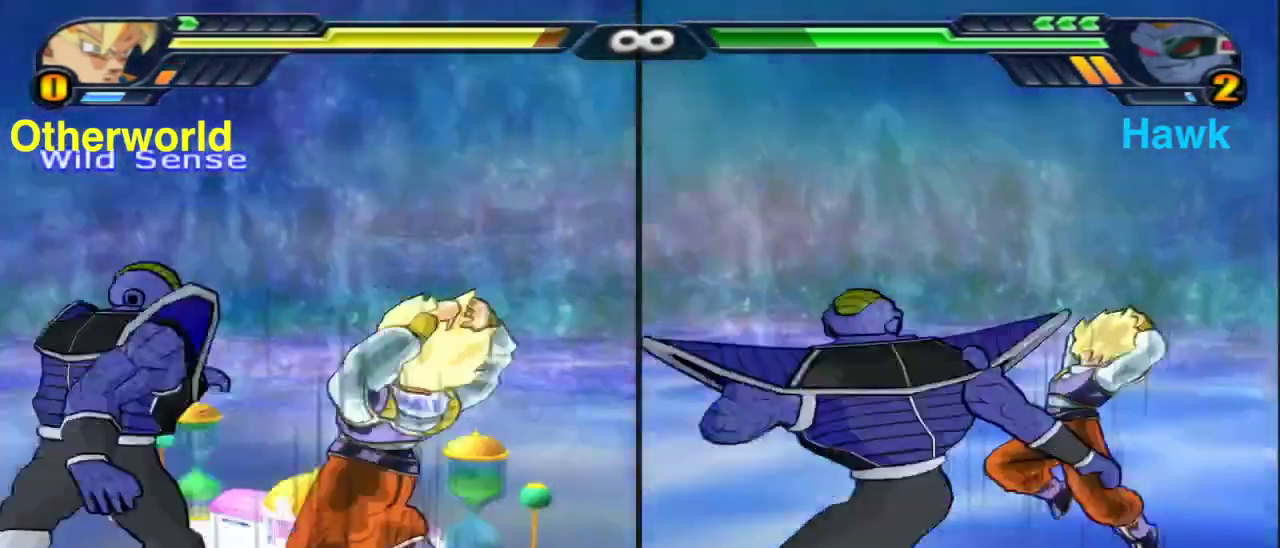
{"dt_ms": 300, "buttons": [], "left_stick": "right", "right_stick": "center", "events": [[133, "B", "up"]]}
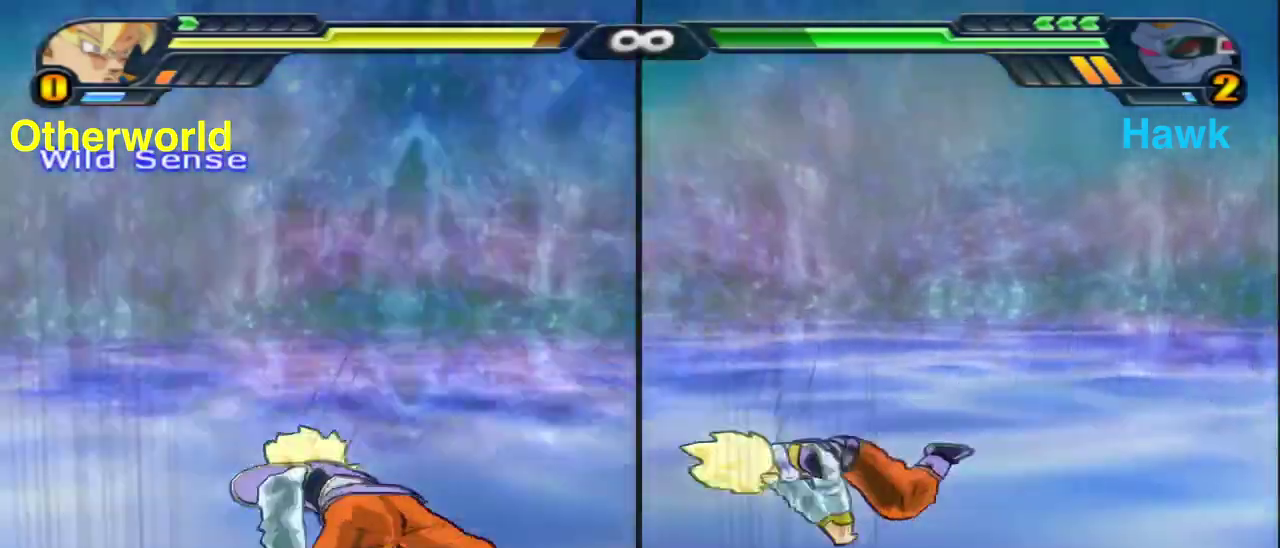
{"dt_ms": 500, "buttons": [], "left_stick": "center", "right_stick": "center", "events": [[117, "left_stick", "center"], [183, "X", "down"], [267, "X", "up"], [350, "X", "down"], [450, "X", "up"]]}
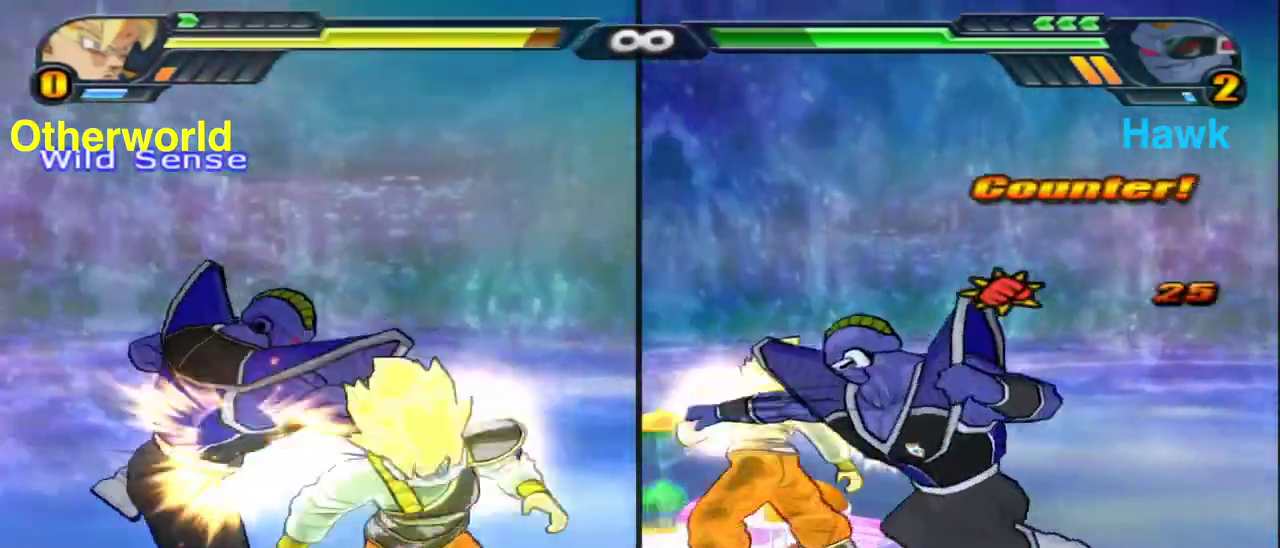
{"dt_ms": 500, "buttons": [], "left_stick": "center", "right_stick": "center", "events": [[50, "X", "down"], [133, "X", "up"], [217, "X", "down"], [300, "X", "up"], [400, "X", "down"], [467, "X", "up"]]}
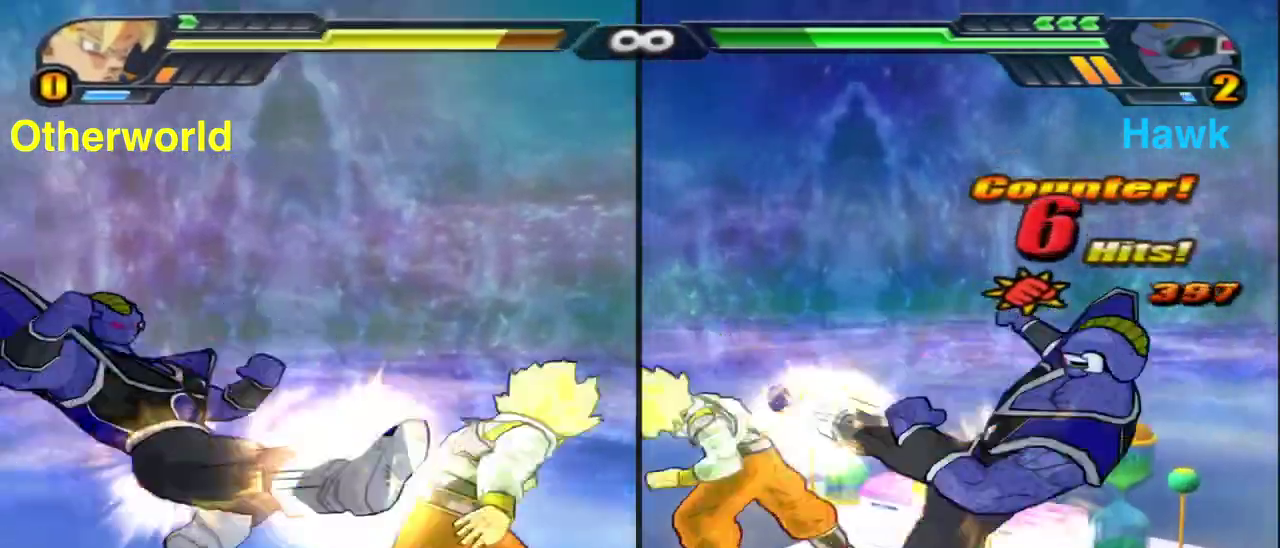
{"dt_ms": 400, "buttons": ["A"], "left_stick": "down", "right_stick": "center", "events": [[67, "X", "down"], [150, "X", "up"], [217, "left_stick", "down"], [383, "A", "down"]]}
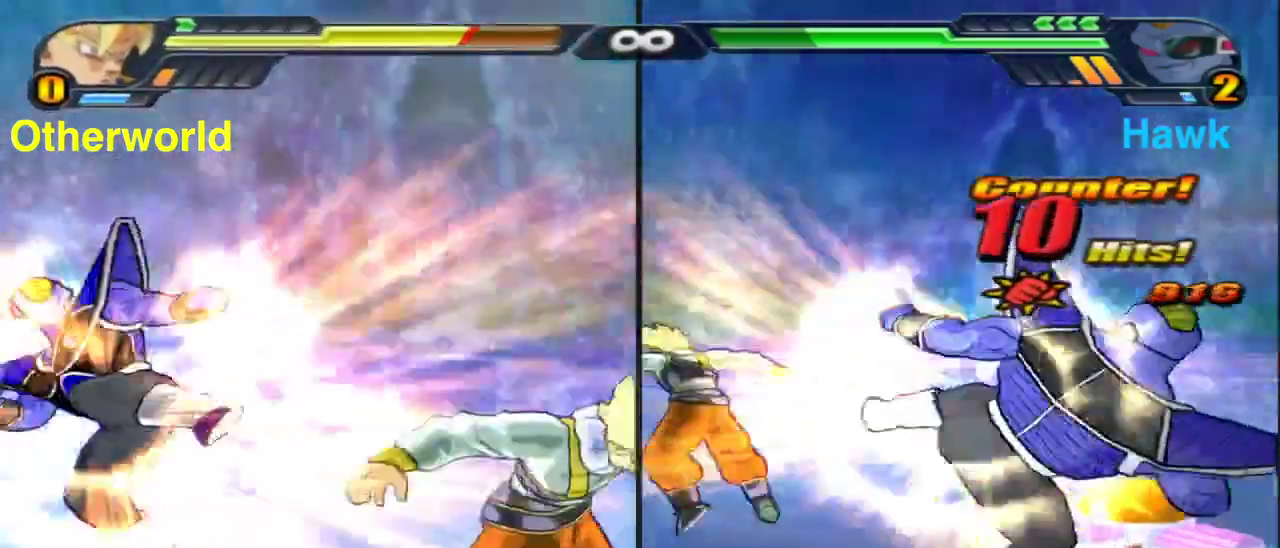
{"dt_ms": 600, "buttons": [], "left_stick": "center", "right_stick": "center", "events": [[117, "A", "up"], [233, "Y", "down"], [300, "Y", "up"], [467, "X", "down"], [483, "left_stick", "center"], [533, "X", "up"]]}
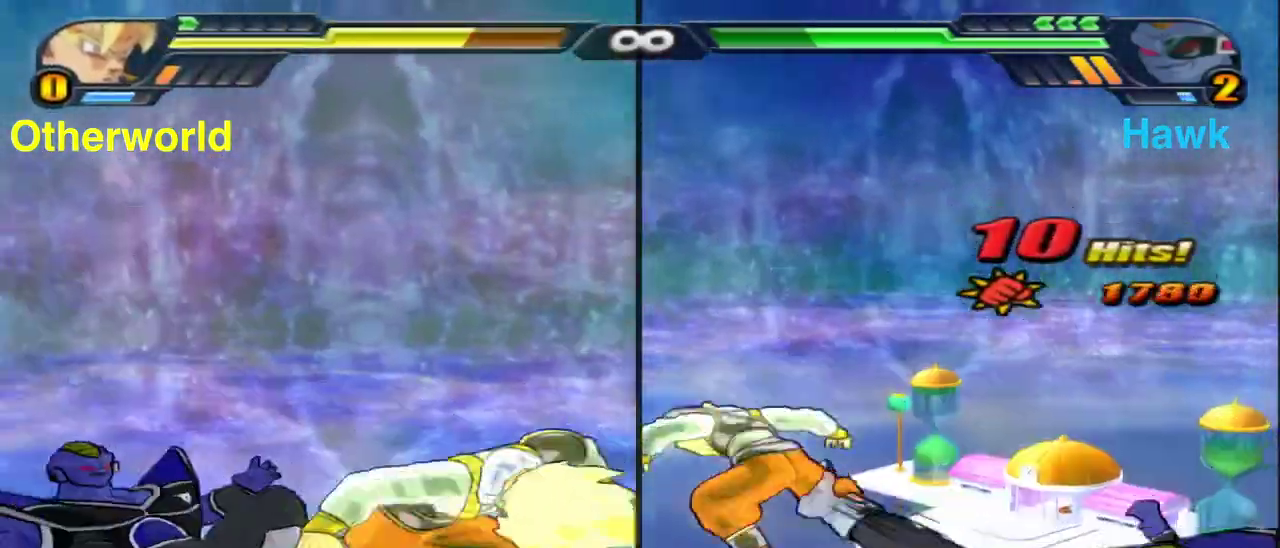
{"dt_ms": 300, "buttons": [], "left_stick": "center", "right_stick": "center", "events": [[67, "X", "down"], [100, "X", "up"], [217, "X", "down"], [283, "X", "up"]]}
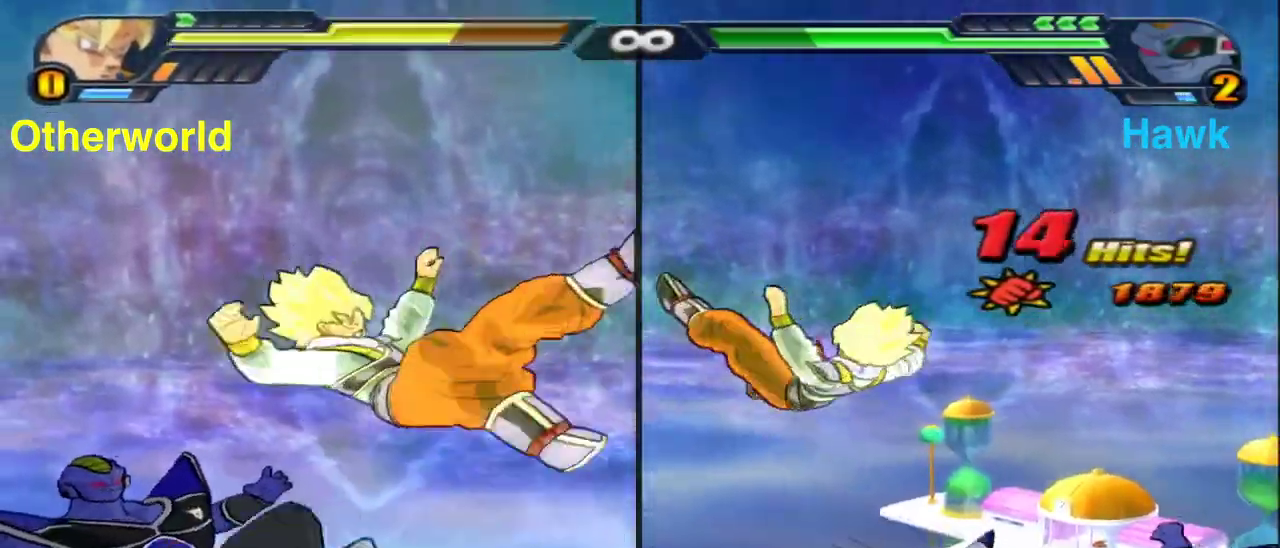
{"dt_ms": 900, "buttons": [], "left_stick": "center", "right_stick": "center", "events": [[100, "X", "down"], [200, "X", "up"], [300, "X", "down"], [383, "X", "up"], [433, "X", "down"], [800, "X", "up"]]}
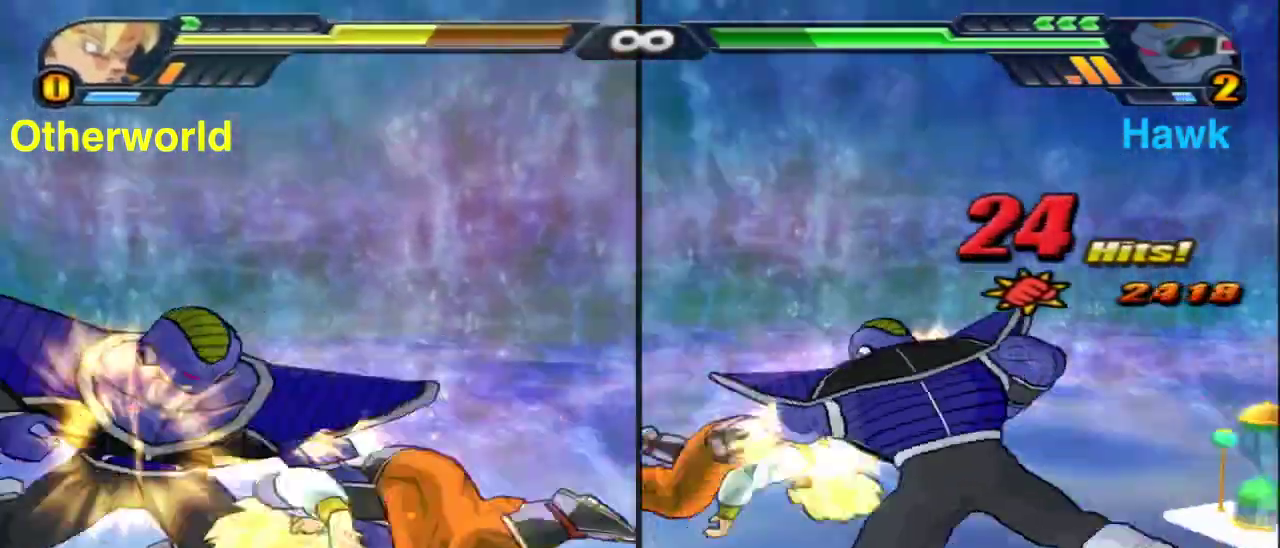
{"dt_ms": 300, "buttons": [], "left_stick": "center", "right_stick": "center", "events": []}
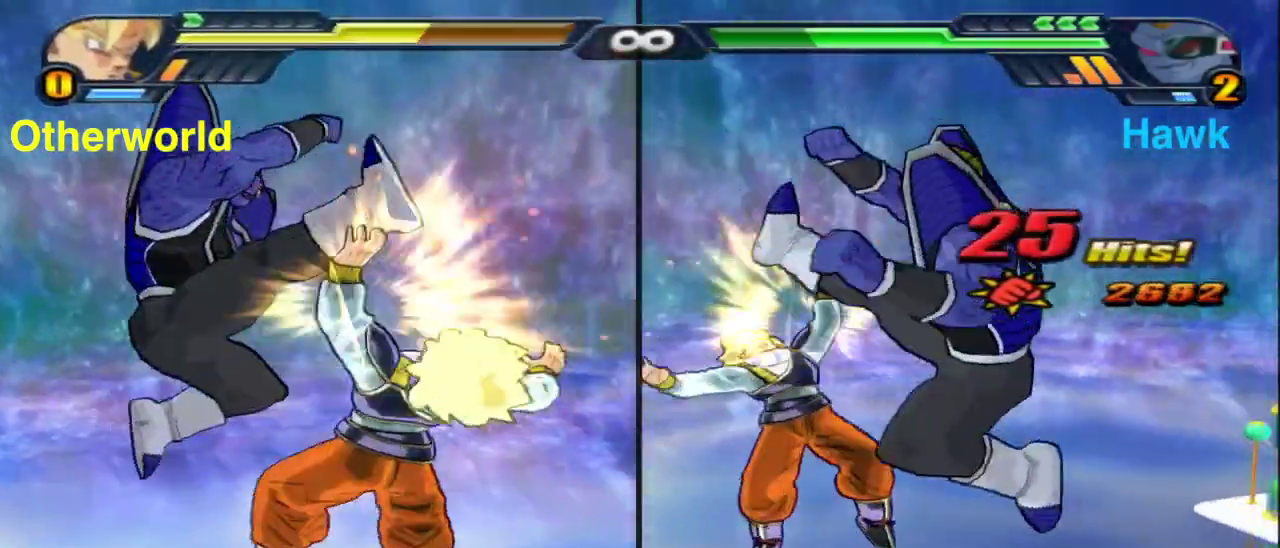
{"dt_ms": 700, "buttons": ["Y"], "left_stick": "center", "right_stick": "center", "events": [[50, "X", "down"], [133, "X", "up"], [317, "Y", "down"]]}
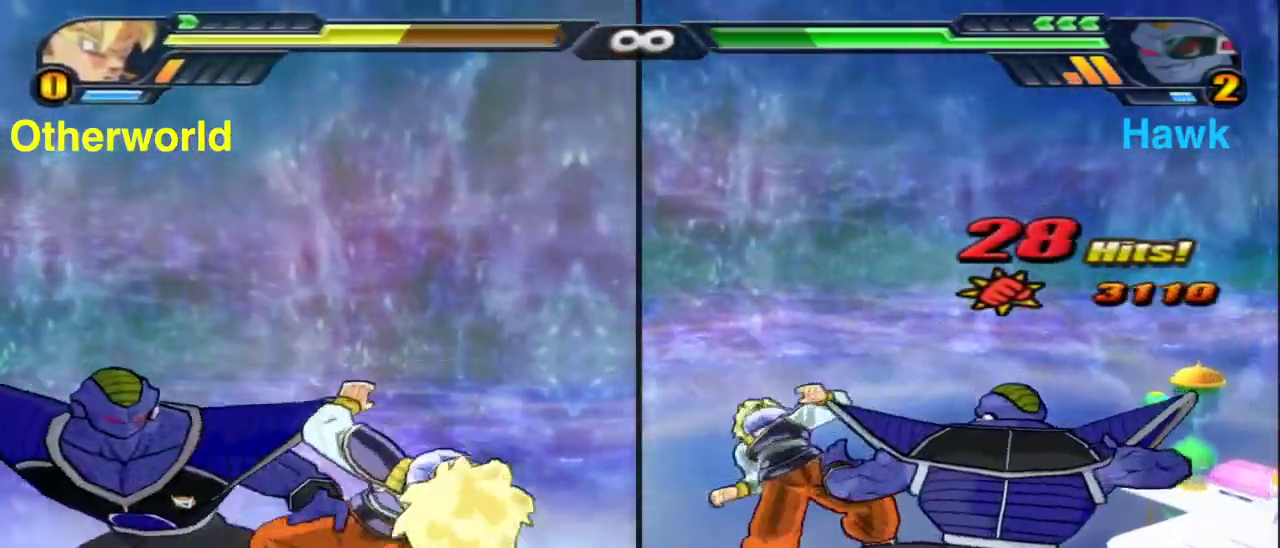
{"dt_ms": 300, "buttons": [], "left_stick": "center", "right_stick": "center", "events": [[200, "Y", "up"]]}
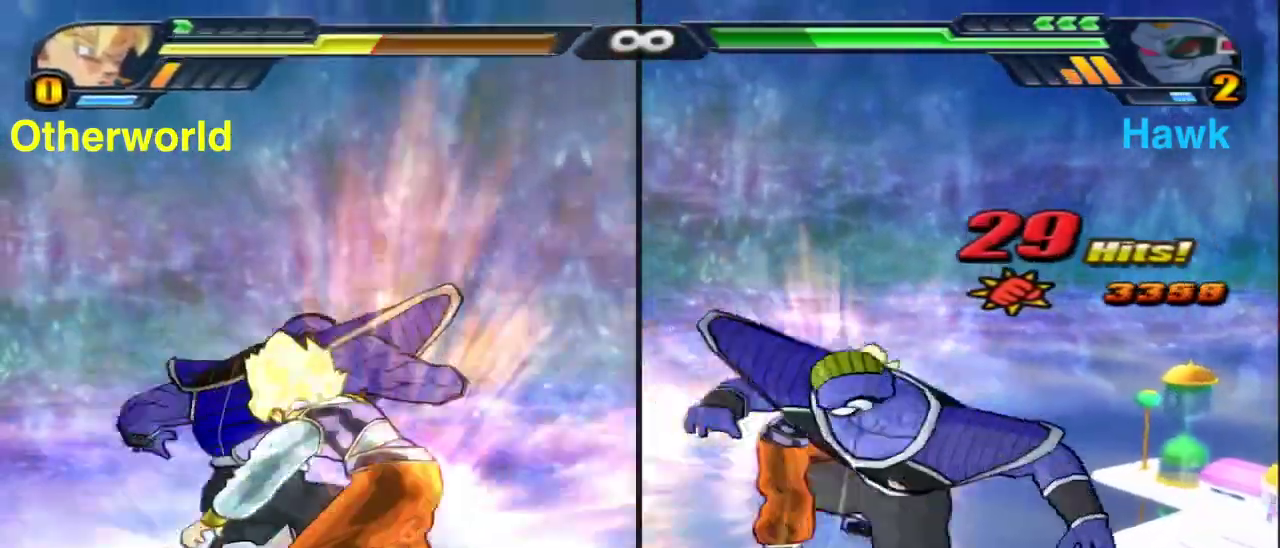
{"dt_ms": 600, "buttons": [], "left_stick": "left", "right_stick": "center", "events": [[67, "X", "down"], [100, "left_stick", "left"], [150, "X", "up"], [317, "B", "down"], [450, "B", "up"], [500, "X", "down"], [600, "X", "up"]]}
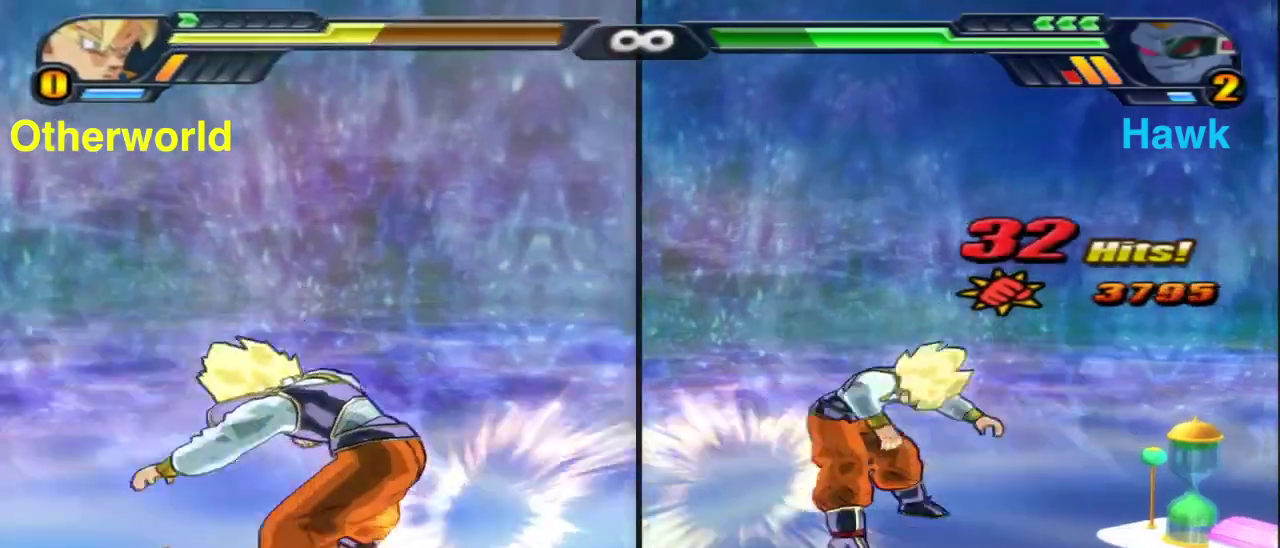
{"dt_ms": 400, "buttons": [], "left_stick": "left", "right_stick": "center", "events": [[267, "B", "down"], [383, "B", "up"]]}
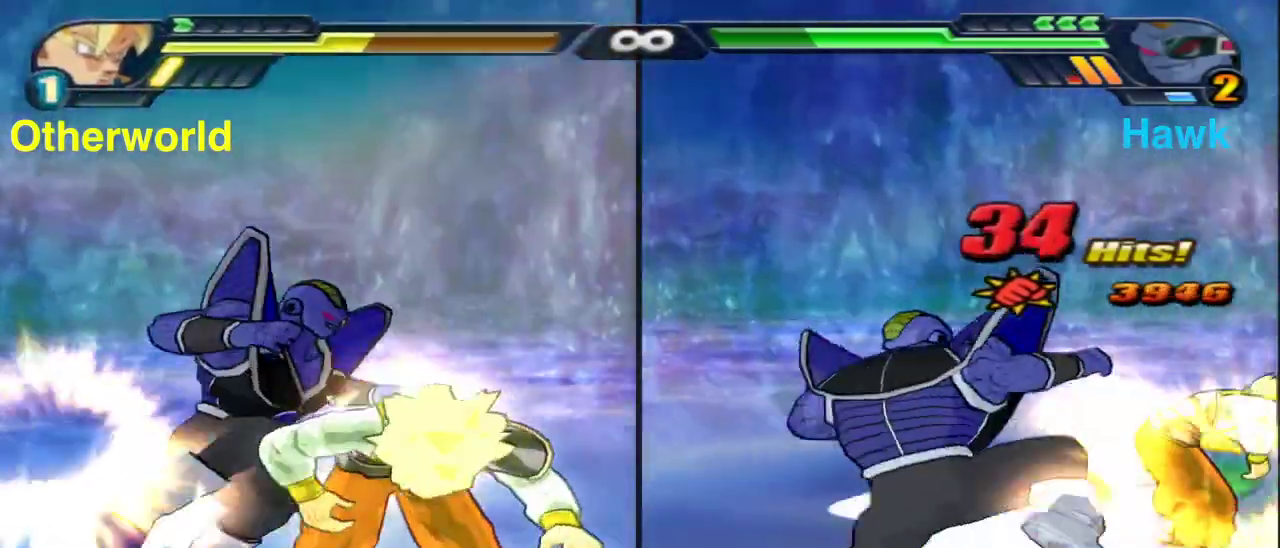
{"dt_ms": 500, "buttons": ["B"], "left_stick": "right", "right_stick": "center", "events": [[67, "X", "down"], [167, "X", "up"], [167, "left_stick", "down-right"], [450, "B", "down"], [483, "left_stick", "right"]]}
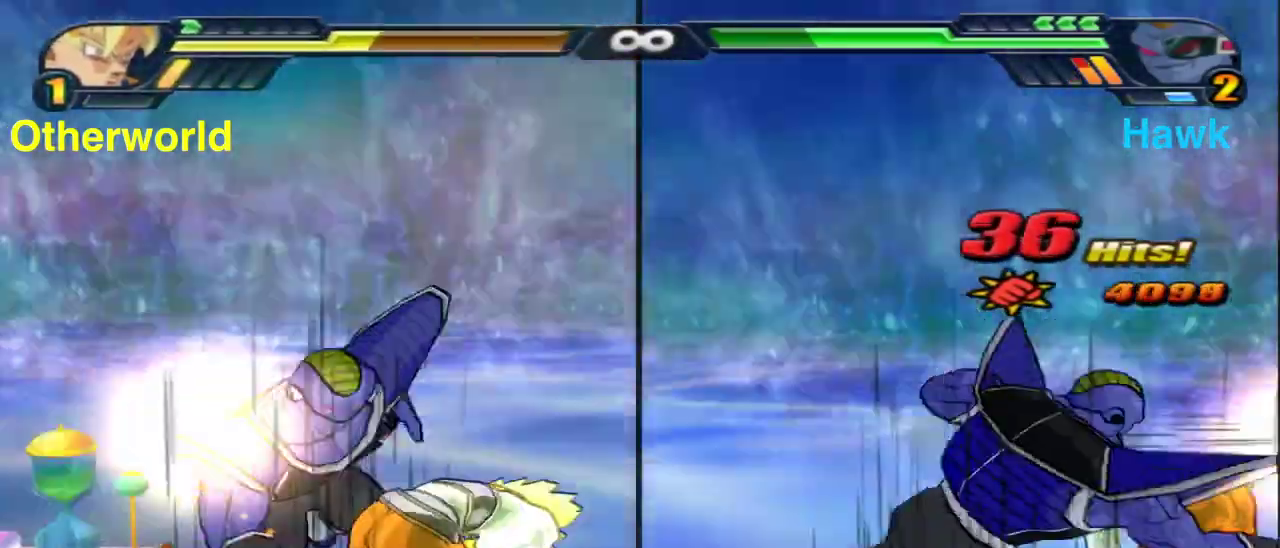
{"dt_ms": 500, "buttons": [], "left_stick": "down", "right_stick": "center", "events": [[67, "B", "up"], [133, "X", "down"], [350, "left_stick", "down-right"], [450, "left_stick", "down"], [483, "X", "up"]]}
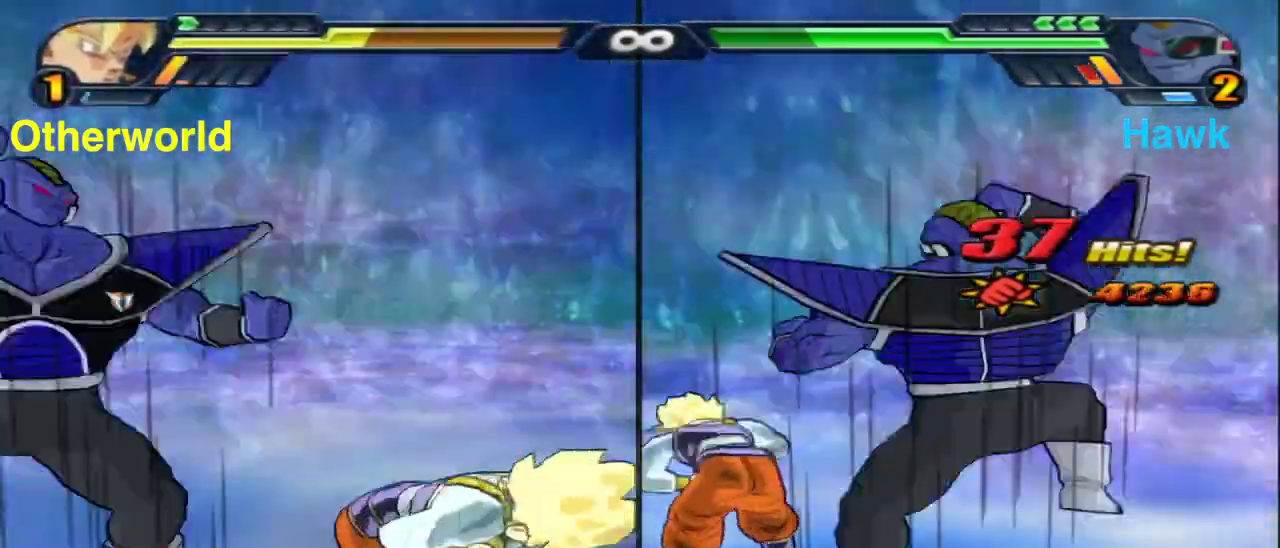
{"dt_ms": 300, "buttons": [], "left_stick": "down", "right_stick": "center", "events": []}
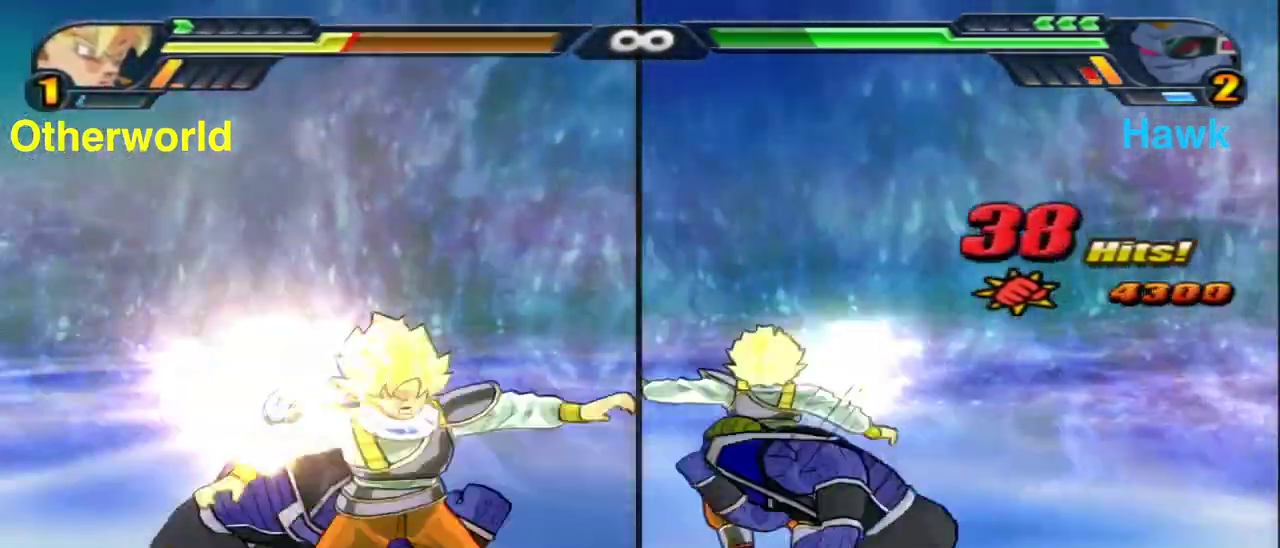
{"dt_ms": 900, "buttons": [], "left_stick": "center", "right_stick": "center", "events": [[33, "left_stick", "center"], [67, "X", "down"], [117, "X", "up"], [250, "X", "down"], [300, "X", "up"], [417, "X", "down"], [483, "X", "up"], [600, "X", "down"], [683, "X", "up"], [783, "X", "down"], [850, "X", "up"]]}
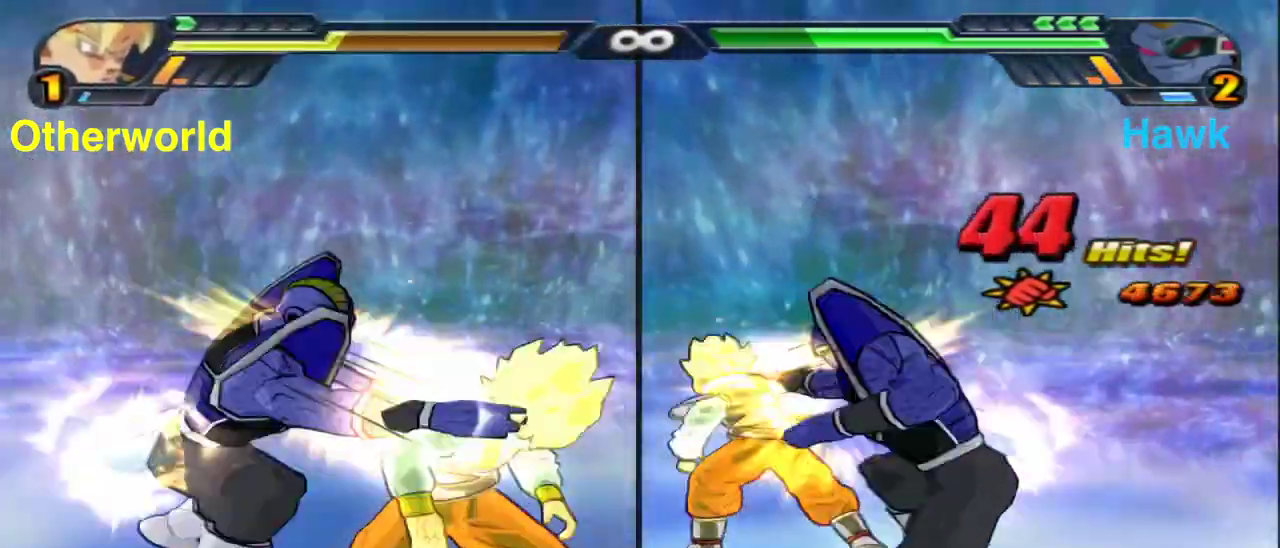
{"dt_ms": 300, "buttons": ["Y"], "left_stick": "center", "right_stick": "center", "events": [[67, "X", "down"], [133, "X", "up"], [250, "Y", "down"]]}
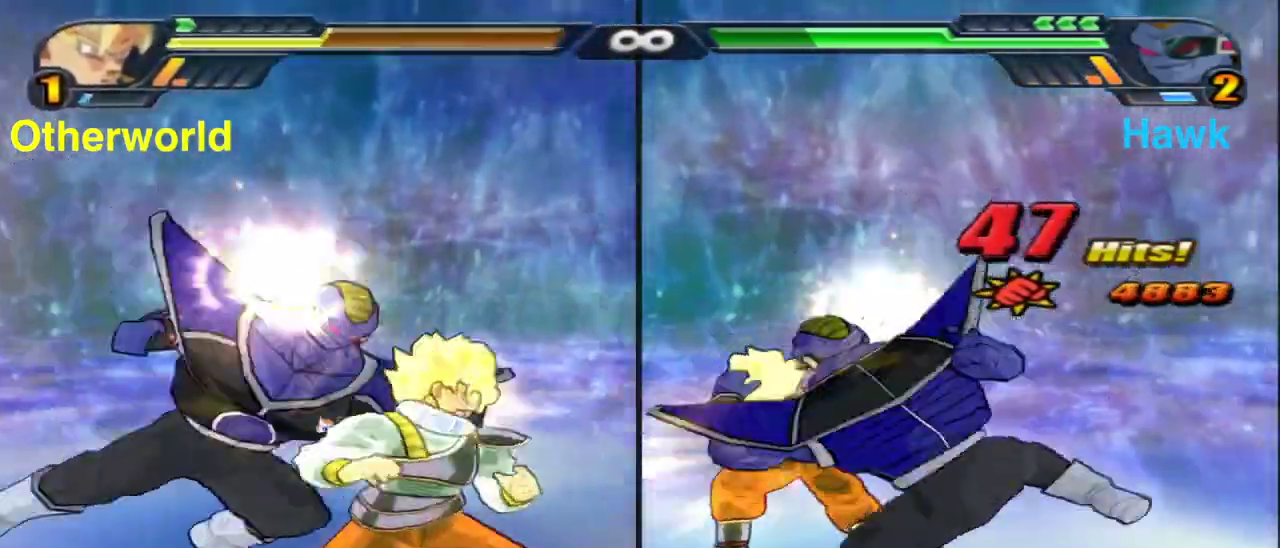
{"dt_ms": 500, "buttons": [], "left_stick": "center", "right_stick": "center", "events": [[33, "Y", "up"], [117, "Y", "down"], [250, "Y", "up"], [367, "X", "down"], [450, "X", "up"]]}
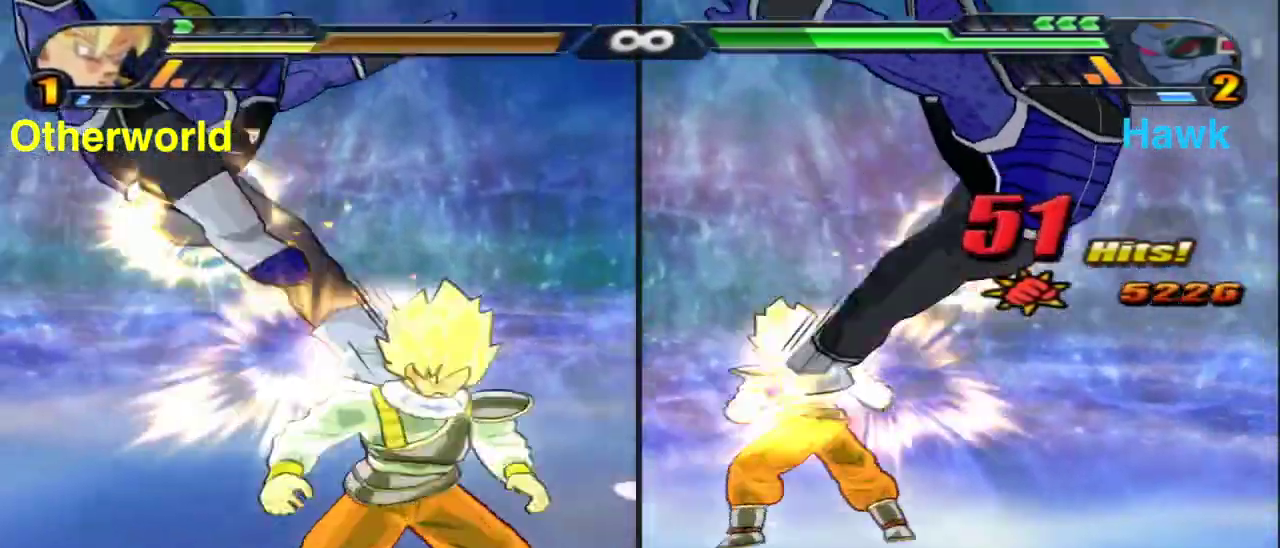
{"dt_ms": 500, "buttons": ["X"], "left_stick": "center", "right_stick": "center", "events": [[67, "X", "down"], [150, "X", "up"], [233, "X", "down"], [317, "X", "up"], [467, "X", "down"]]}
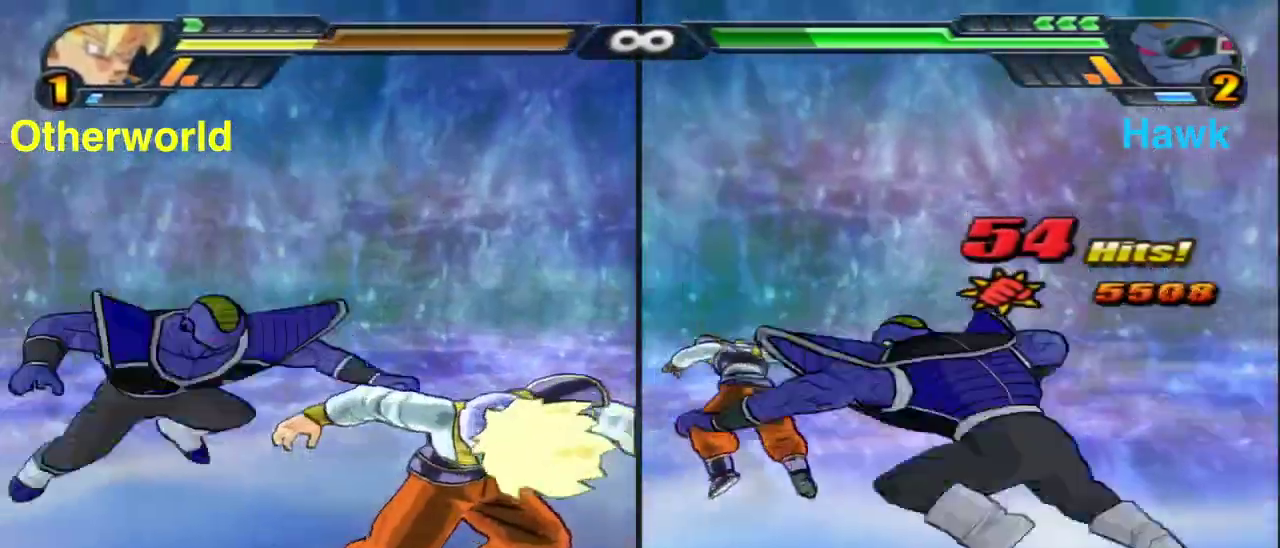
{"dt_ms": 400, "buttons": [], "left_stick": "up", "right_stick": "center", "events": [[33, "X", "up"], [133, "X", "down"], [217, "X", "up"], [300, "X", "down"], [383, "X", "up"], [383, "left_stick", "up"]]}
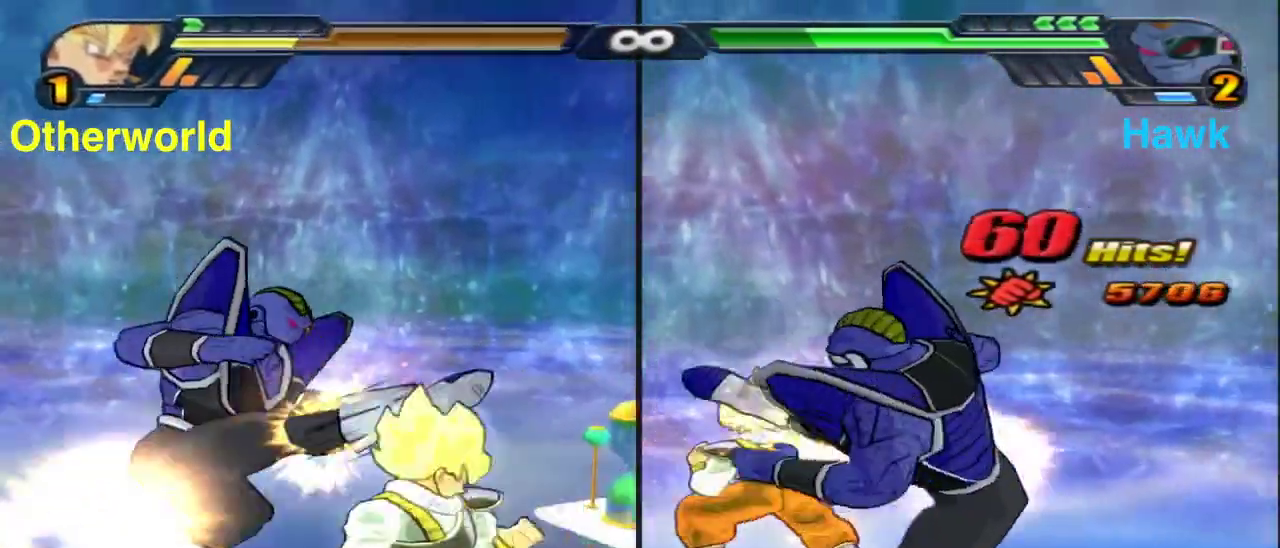
{"dt_ms": 600, "buttons": [], "left_stick": "center", "right_stick": "center", "events": [[117, "Y", "down"], [200, "Y", "up"], [600, "left_stick", "center"]]}
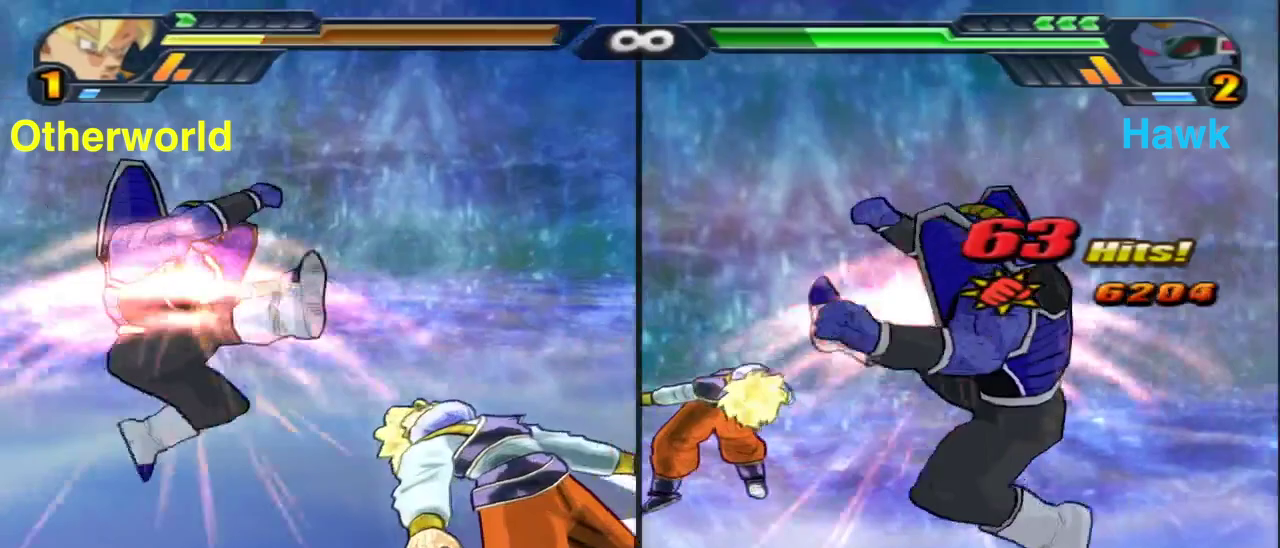
{"dt_ms": 300, "buttons": [], "left_stick": "center", "right_stick": "center", "events": [[50, "A", "down"], [167, "A", "up"], [233, "X", "down"], [300, "X", "up"]]}
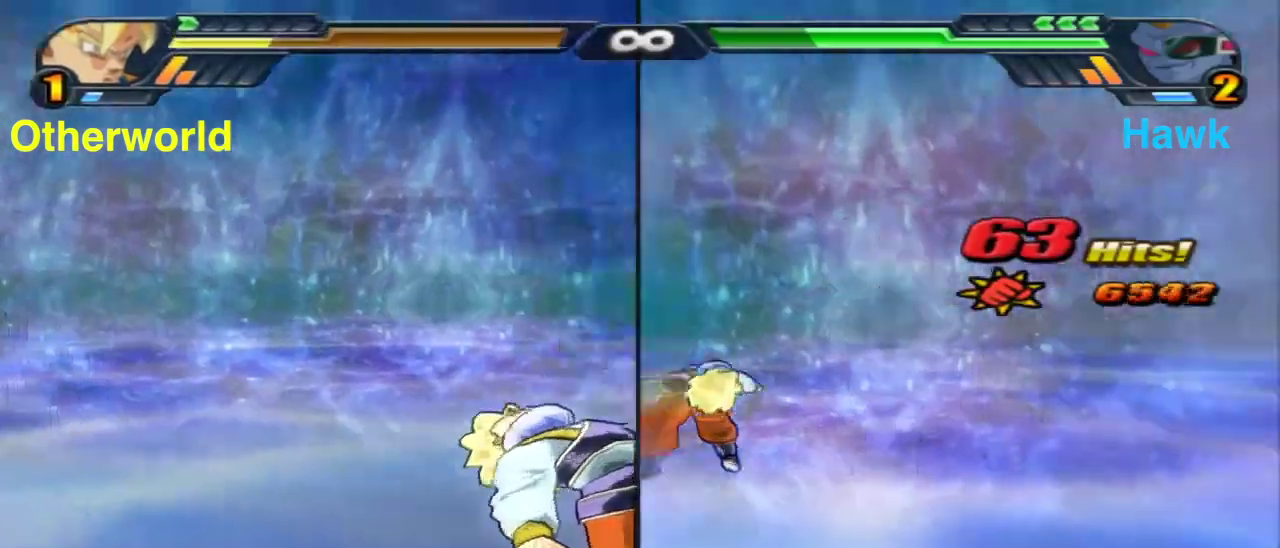
{"dt_ms": 900, "buttons": [], "left_stick": "center", "right_stick": "center", "events": [[100, "X", "down"], [183, "X", "up"], [267, "X", "down"], [350, "X", "up"], [417, "X", "down"], [483, "X", "up"]]}
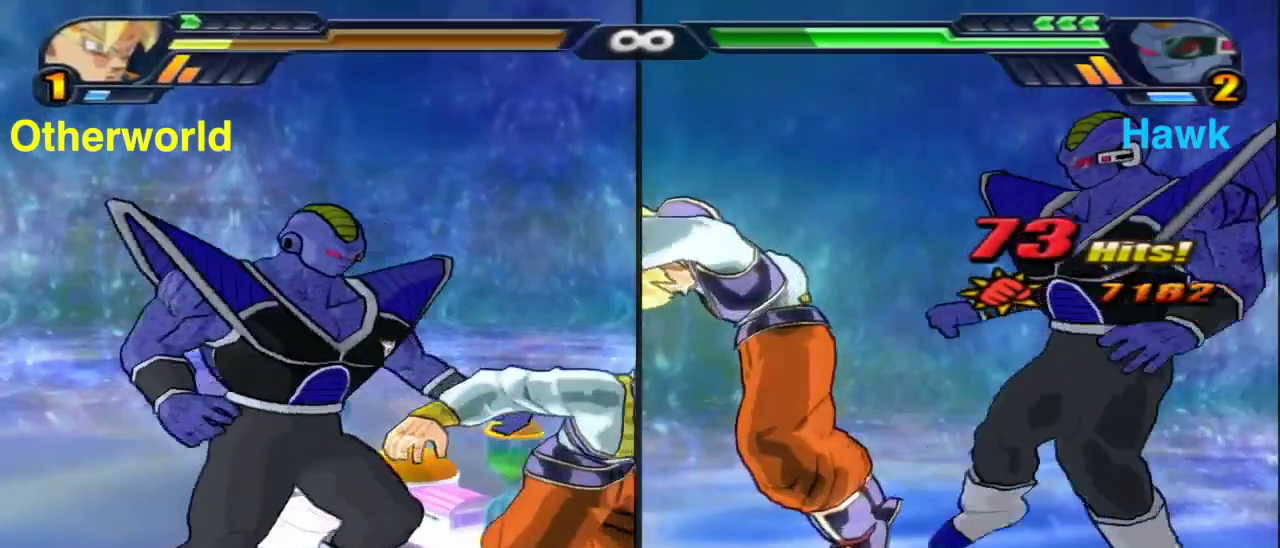
{"dt_ms": 300, "buttons": [], "left_stick": "center", "right_stick": "center", "events": [[167, "X", "down"], [267, "X", "up"]]}